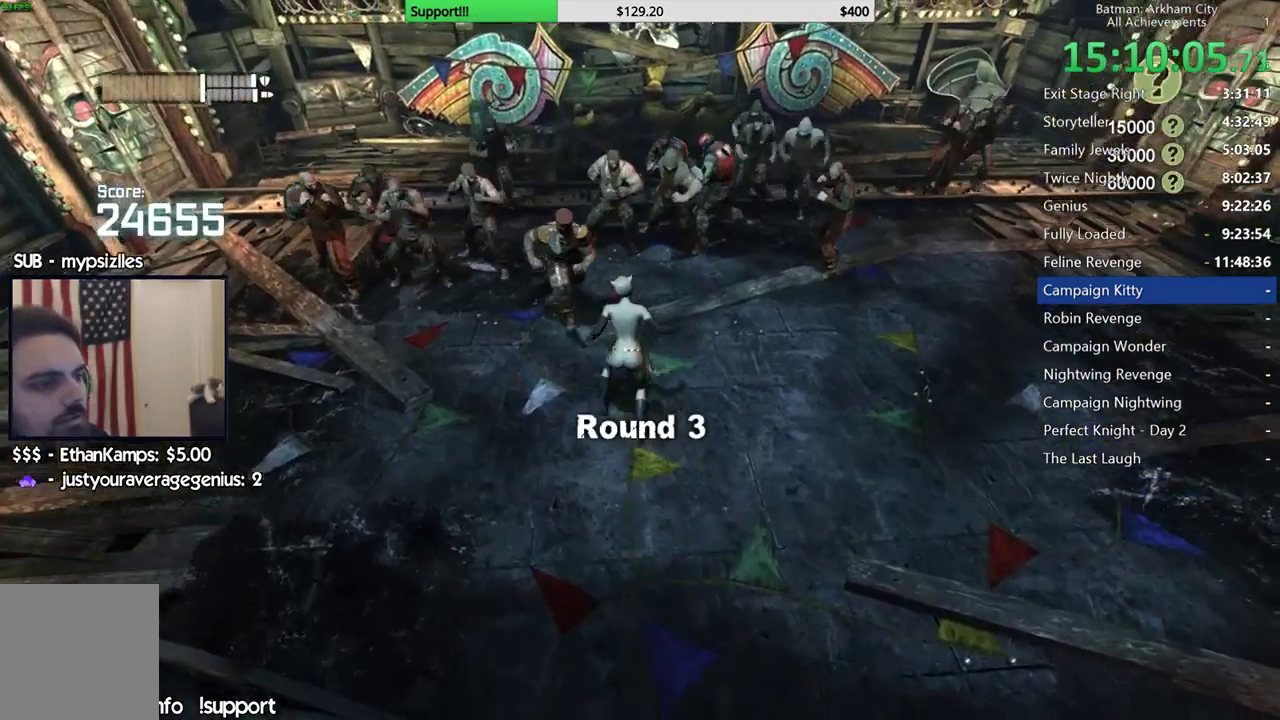
Gameplay with a controller (Xbox layout); each line is a JSON object with the inputs held at the frame after it (dt_ms = milliseconds from this image to that frame). "button_events" lists button changes between this image and that frame as [ms after this image, input, new state], when the widget could be followed in between (sticks are given only as held states). This document gives stick clicks only as held states, not as events.
{"dt_ms": 500, "buttons": [], "left_stick": "up-left", "right_stick": "center", "button_events": [[83, "B", "up"], [400, "X", "down"], [500, "X", "up"]]}
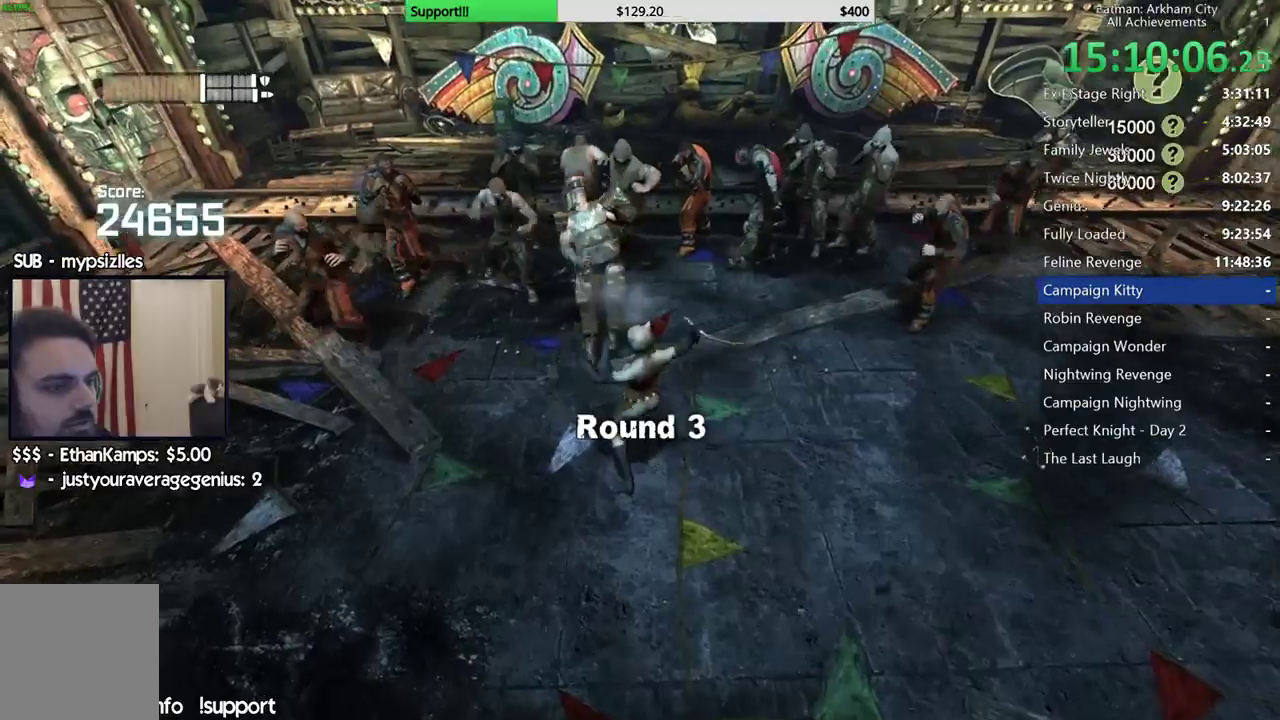
{"dt_ms": 500, "buttons": ["X"], "left_stick": "up", "right_stick": "center", "button_events": [[83, "X", "down"], [167, "X", "up"], [233, "X", "down"], [350, "X", "up"], [400, "X", "down"]]}
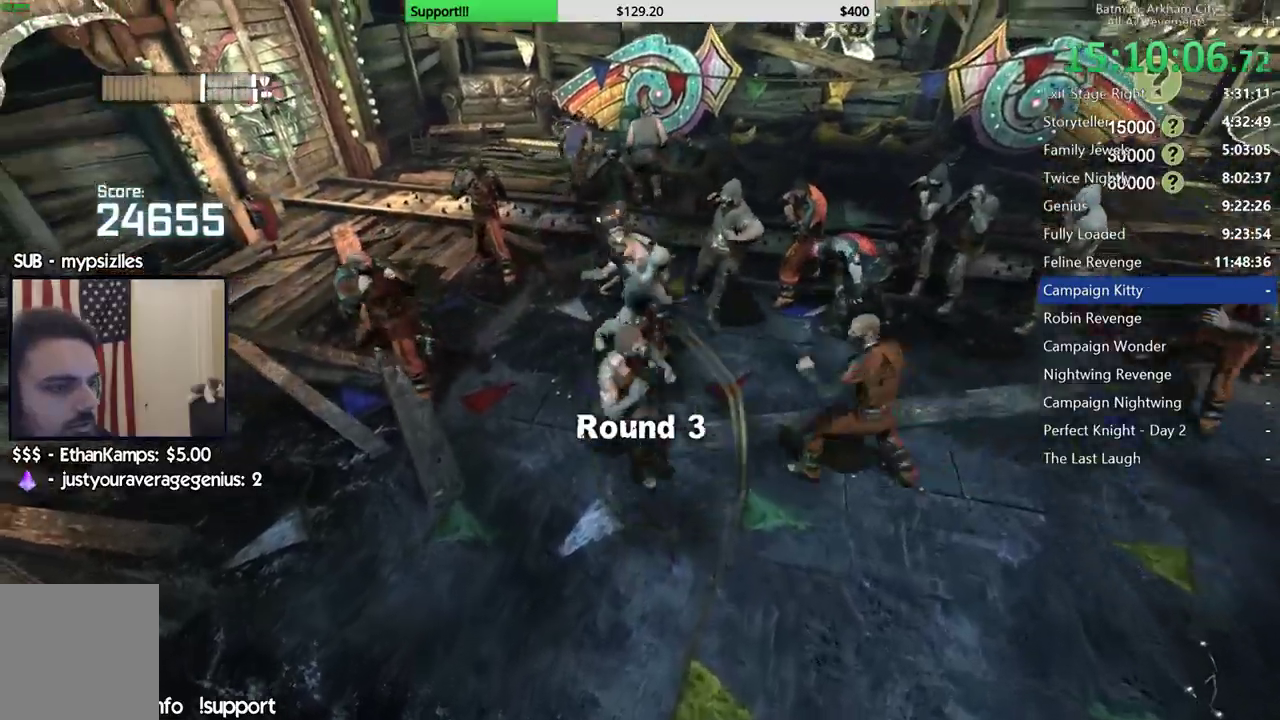
{"dt_ms": 500, "buttons": [], "left_stick": "center", "right_stick": "center", "button_events": [[17, "X", "up"], [83, "X", "down"], [167, "X", "up"], [233, "X", "down"], [333, "X", "up"], [400, "X", "down"], [467, "X", "up"]]}
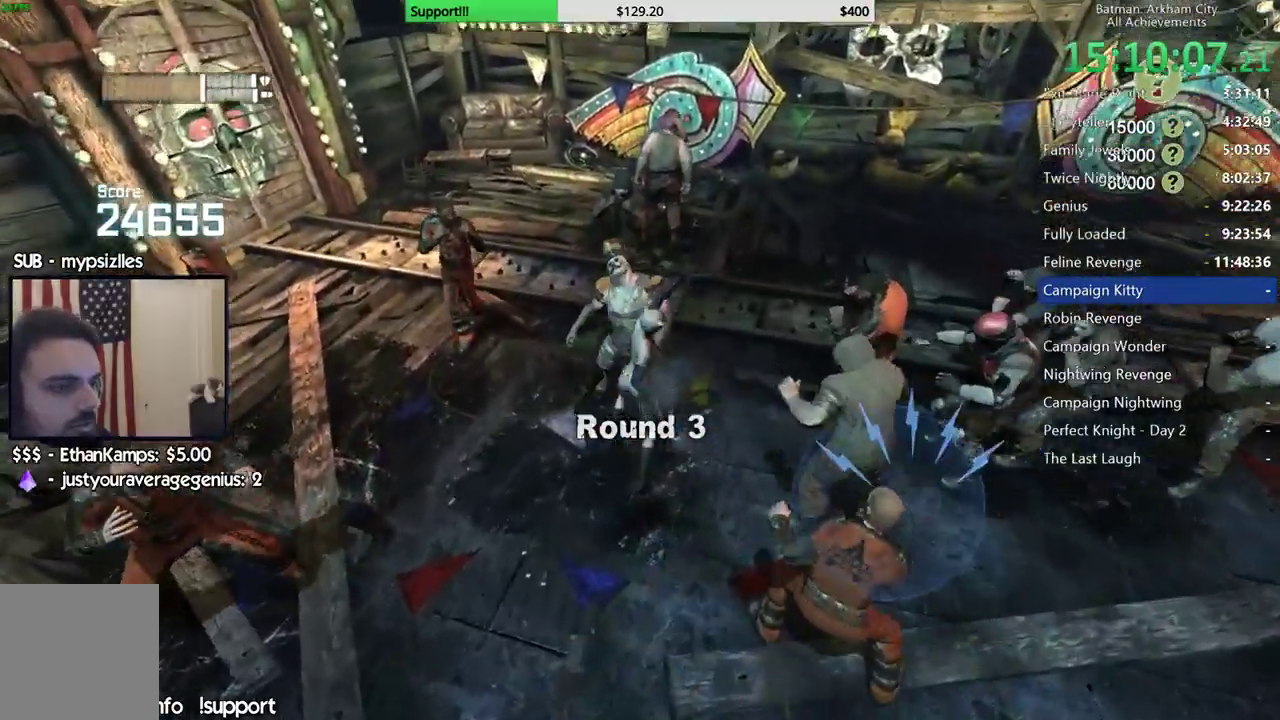
{"dt_ms": 500, "buttons": [], "left_stick": "center", "right_stick": "center", "button_events": [[67, "Y", "down"], [133, "Y", "up"], [200, "Y", "down"], [300, "Y", "up"], [350, "Y", "down"], [417, "Y", "up"]]}
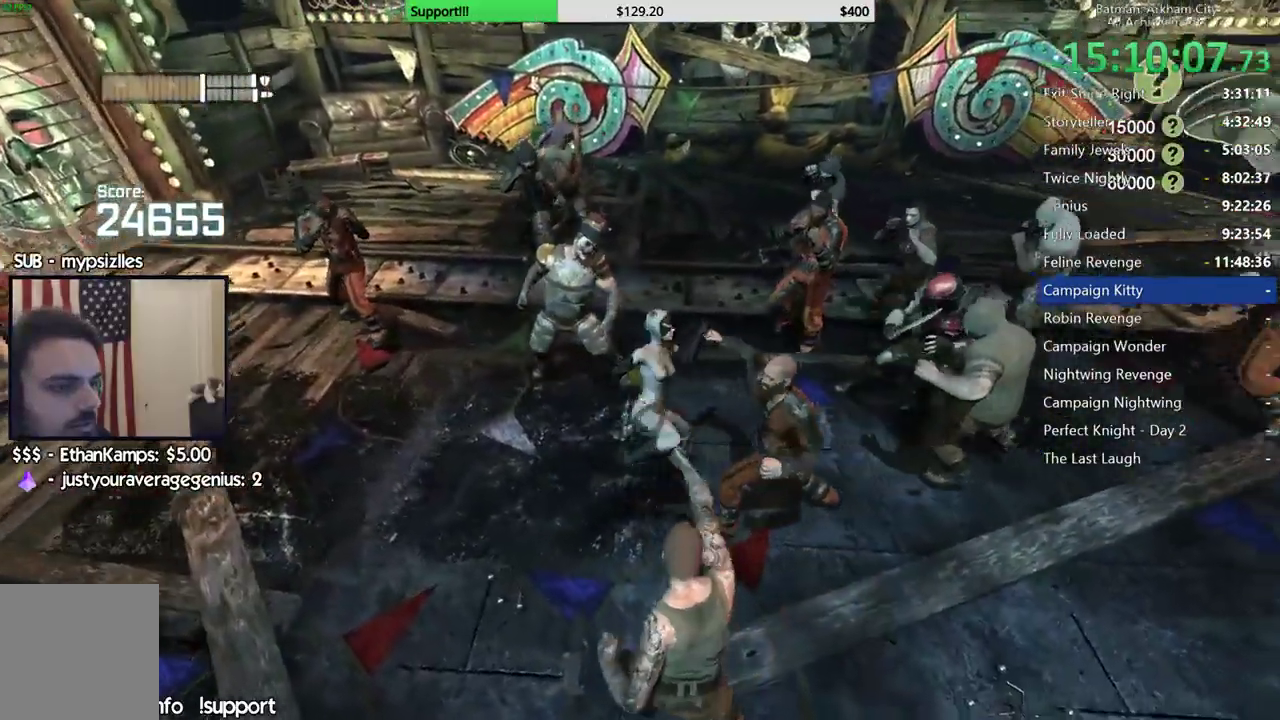
{"dt_ms": 500, "buttons": [], "left_stick": "up", "right_stick": "left", "button_events": []}
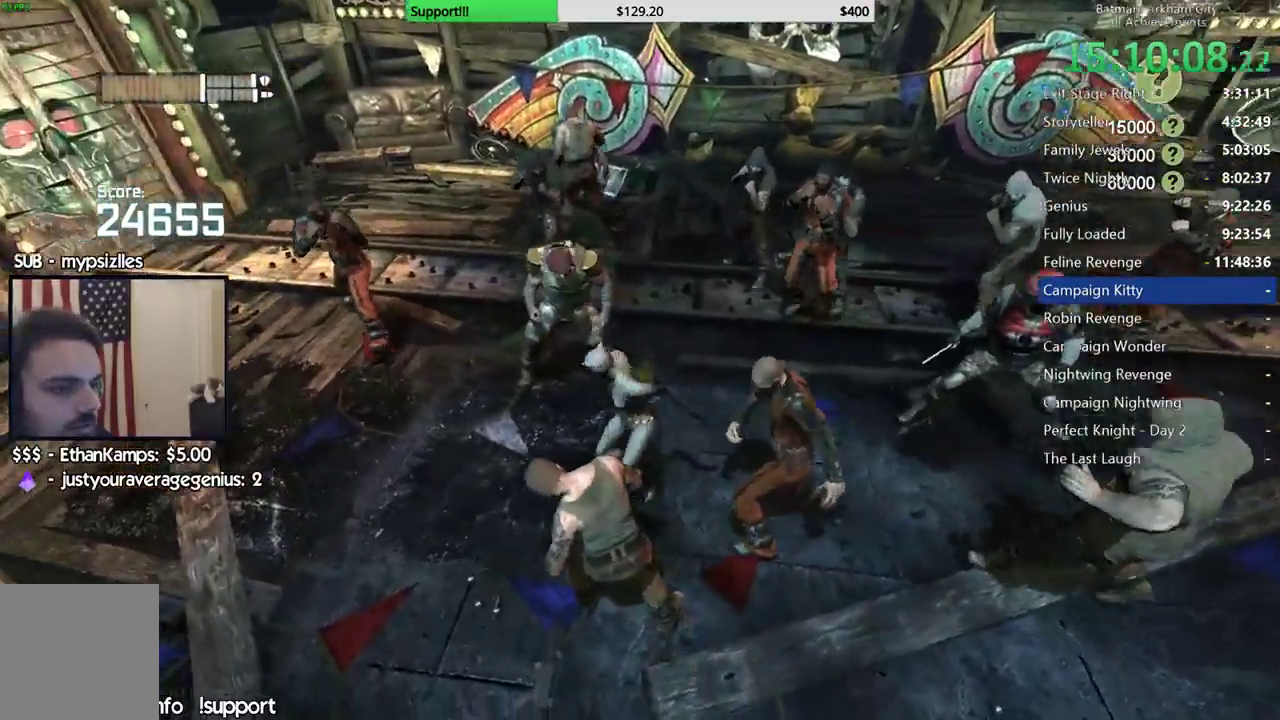
{"dt_ms": 500, "buttons": [], "left_stick": "up", "right_stick": "left", "button_events": []}
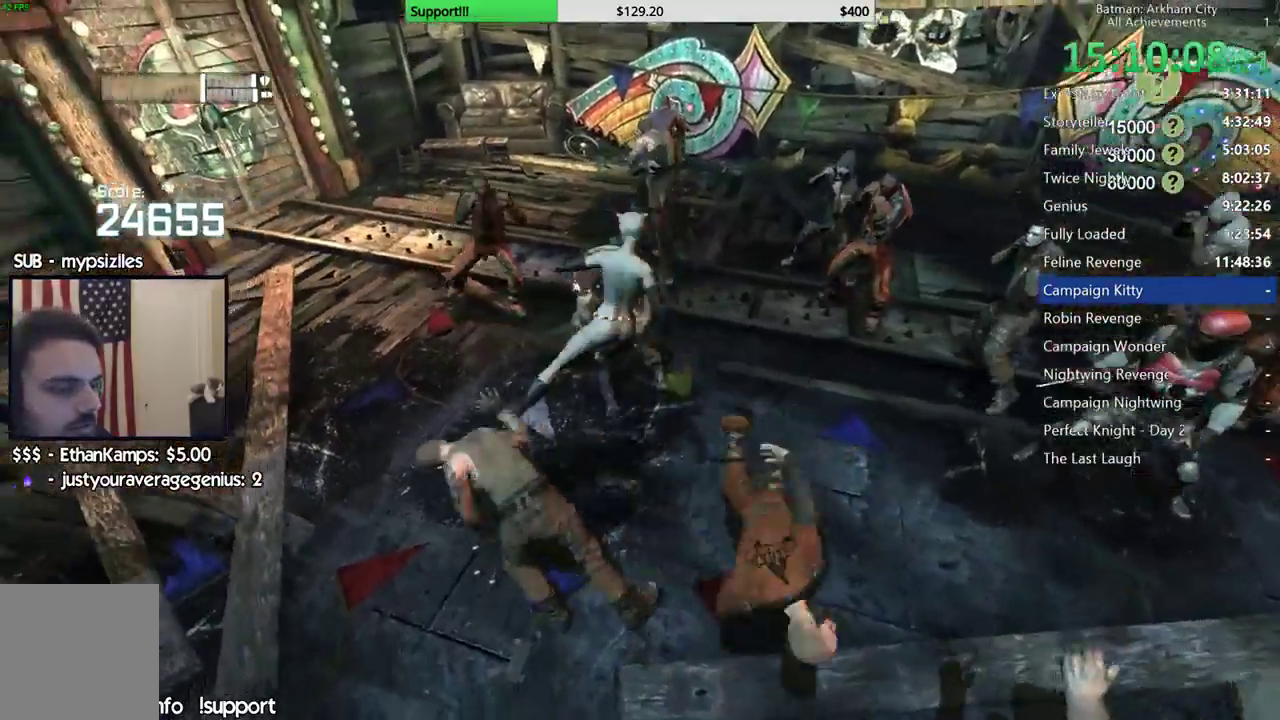
{"dt_ms": 500, "buttons": [], "left_stick": "up", "right_stick": "center", "button_events": [[317, "B", "down"], [400, "B", "up"]]}
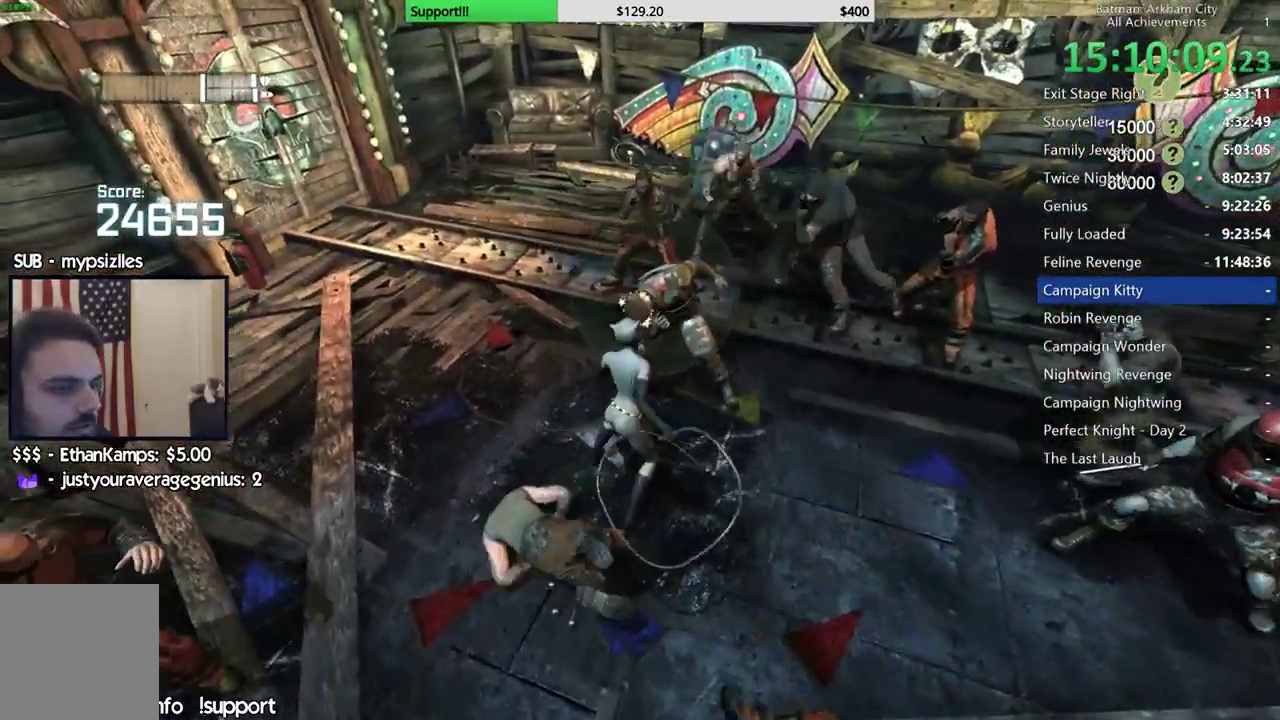
{"dt_ms": 500, "buttons": ["X"], "left_stick": "up", "right_stick": "center", "button_events": [[317, "X", "down"], [400, "X", "up"], [450, "X", "down"]]}
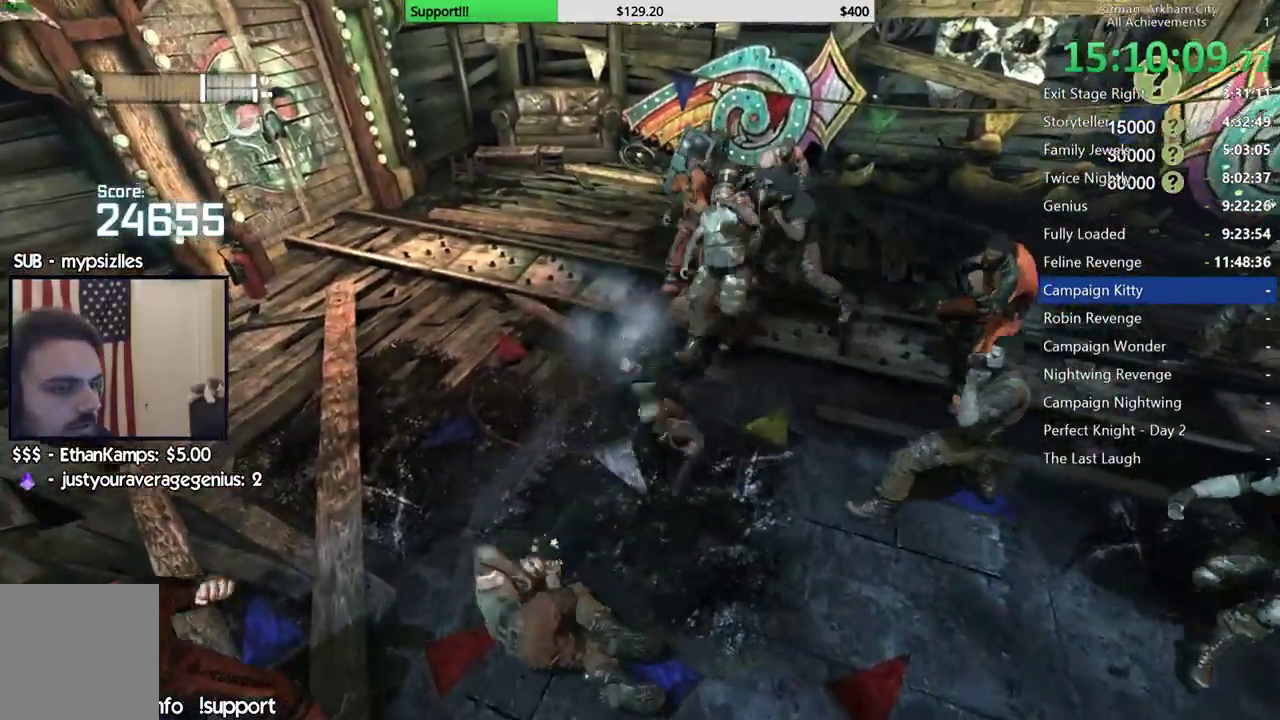
{"dt_ms": 500, "buttons": ["X"], "left_stick": "center", "right_stick": "center", "button_events": [[50, "X", "up"], [150, "X", "down"], [217, "X", "up"], [300, "X", "down"], [400, "X", "up"], [467, "X", "down"]]}
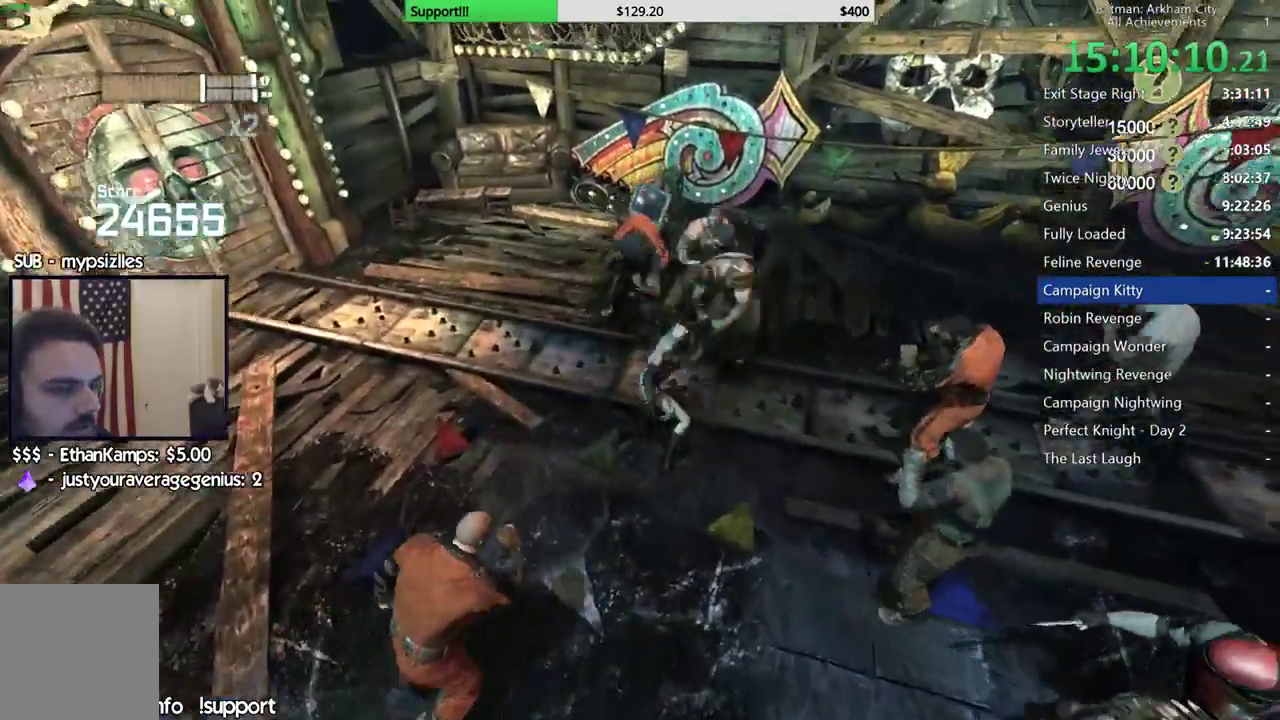
{"dt_ms": 500, "buttons": ["X"], "left_stick": "center", "right_stick": "center", "button_events": [[50, "X", "up"], [150, "X", "down"], [217, "X", "up"], [300, "X", "down"], [367, "X", "up"], [450, "X", "down"]]}
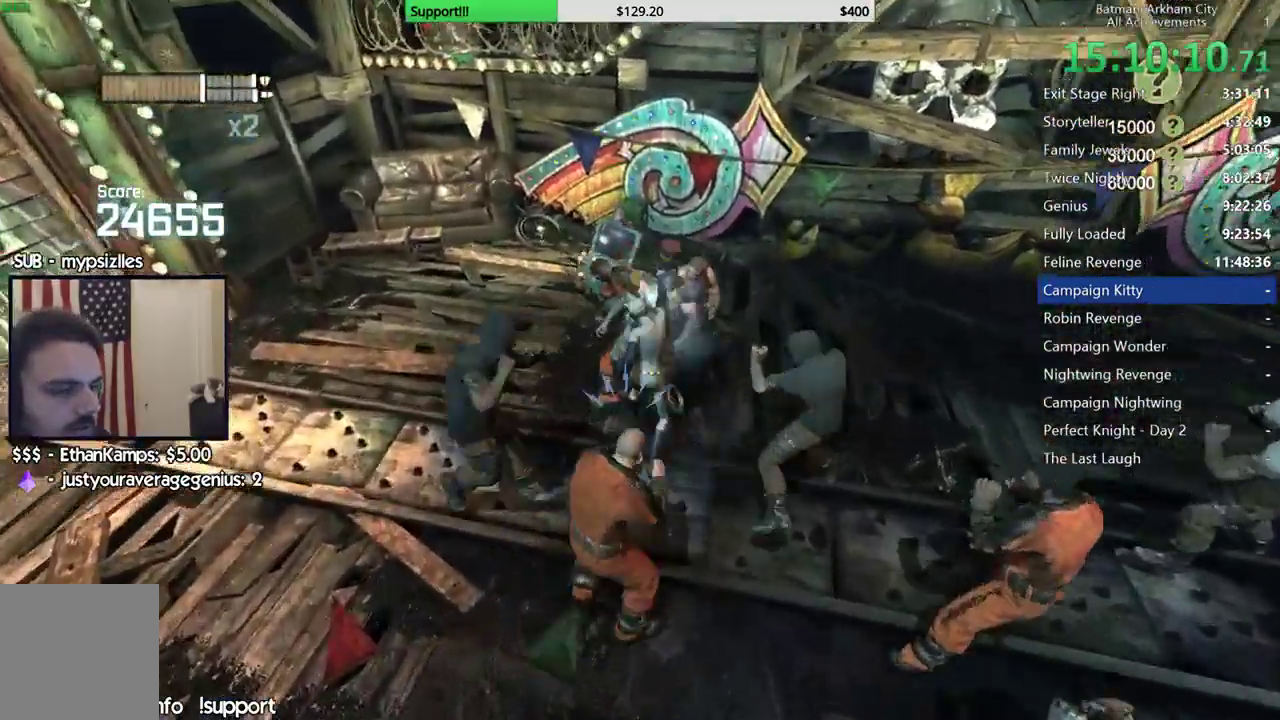
{"dt_ms": 500, "buttons": [], "left_stick": "center", "right_stick": "center", "button_events": [[33, "X", "up"], [100, "X", "down"], [183, "X", "up"], [267, "X", "down"], [333, "X", "up"], [417, "Y", "down"], [500, "Y", "up"]]}
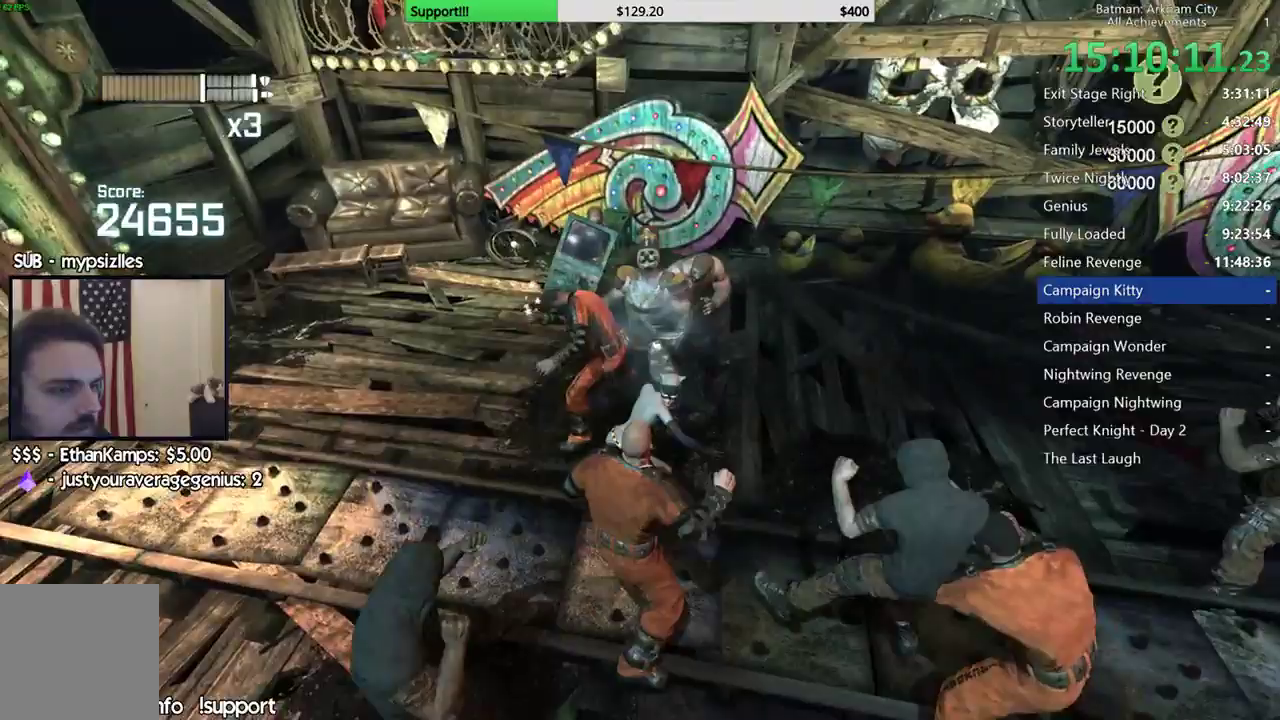
{"dt_ms": 500, "buttons": [], "left_stick": "center", "right_stick": "center", "button_events": [[67, "Y", "down"], [167, "Y", "up"], [217, "Y", "down"], [317, "Y", "up"]]}
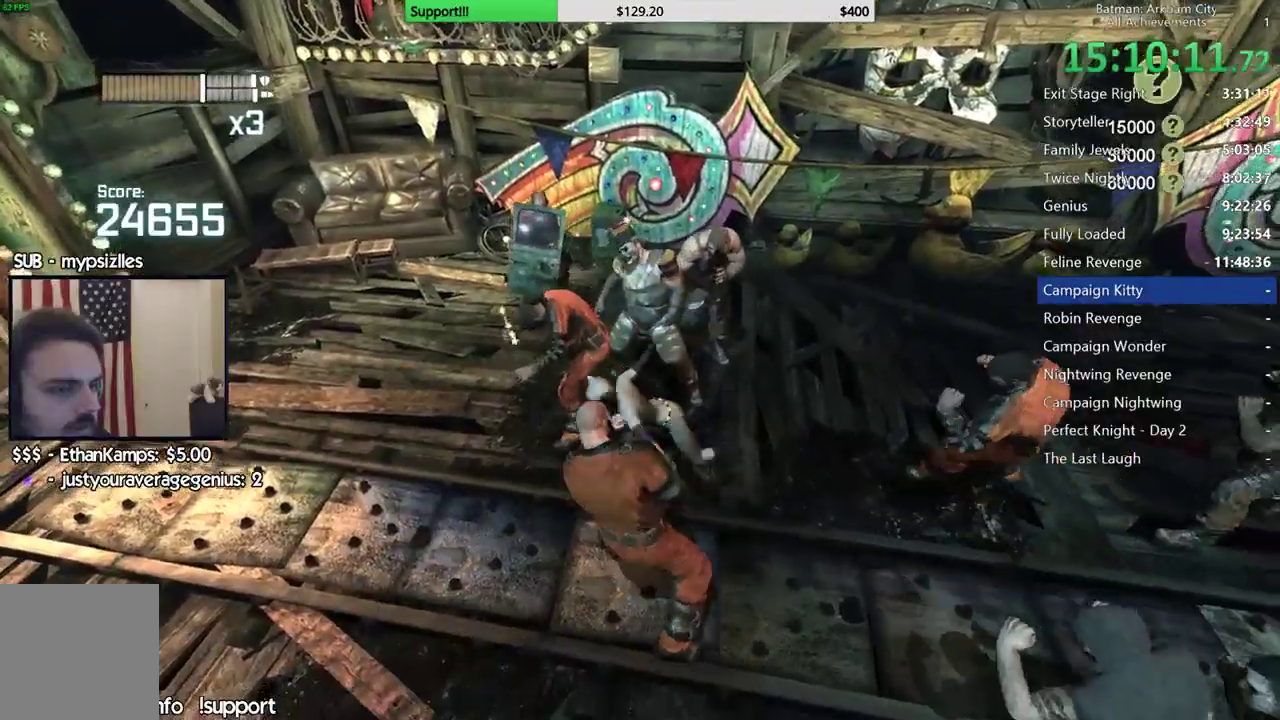
{"dt_ms": 500, "buttons": [], "left_stick": "up-right", "right_stick": "center", "button_events": []}
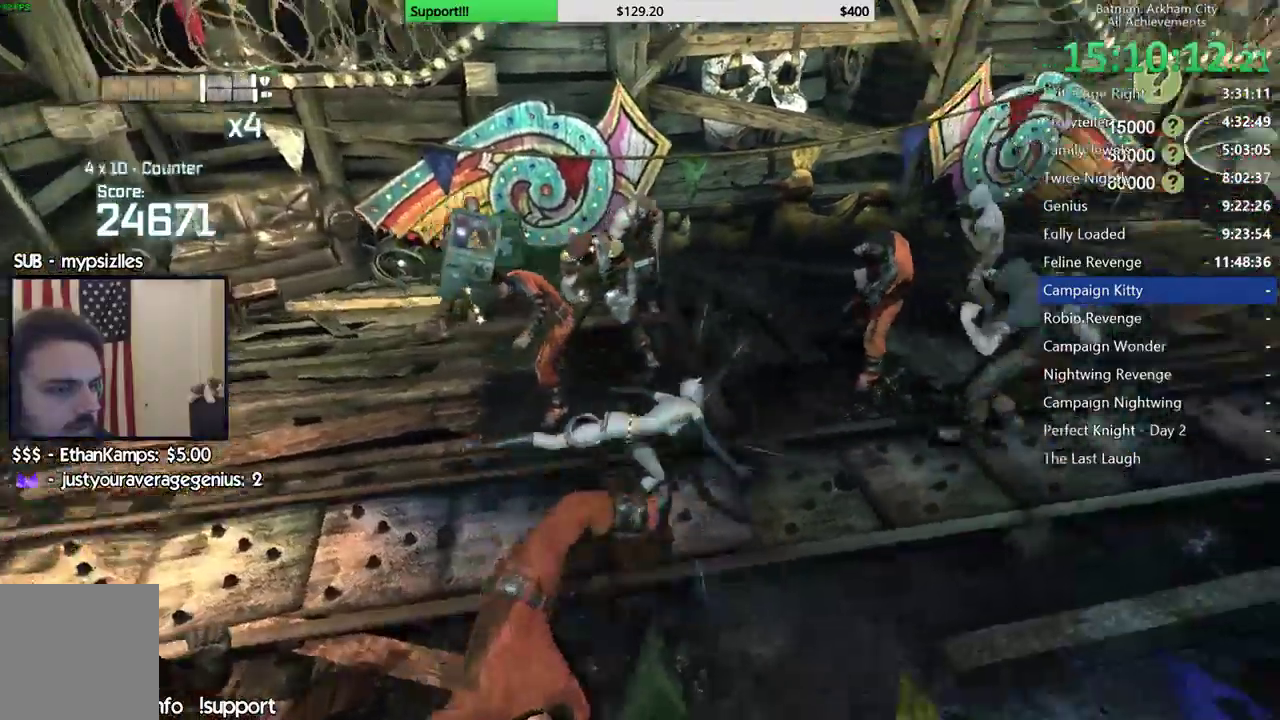
{"dt_ms": 1000, "buttons": [], "left_stick": "up", "right_stick": "center", "button_events": [[267, "B", "down"], [367, "B", "up"], [867, "X", "down"], [967, "X", "up"]]}
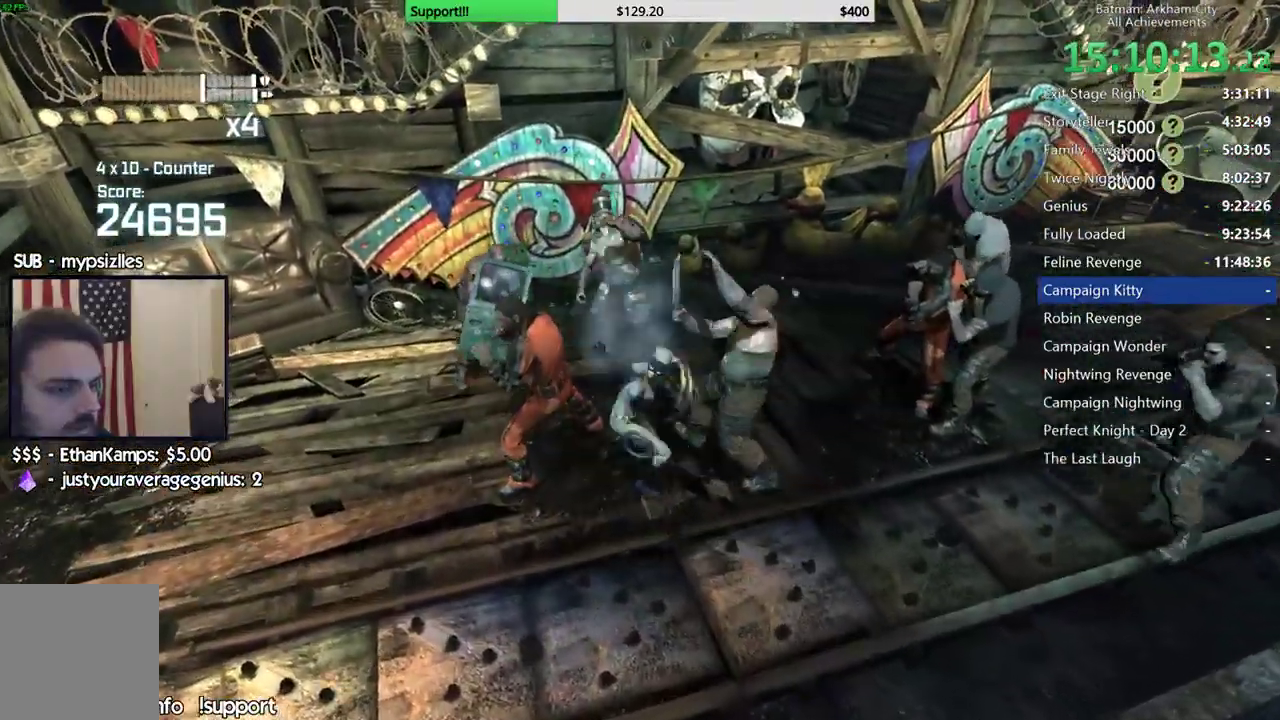
{"dt_ms": 500, "buttons": [], "left_stick": "center", "right_stick": "center", "button_events": [[50, "X", "down"], [150, "X", "up"], [250, "X", "down"], [317, "X", "up"], [417, "X", "down"], [483, "X", "up"]]}
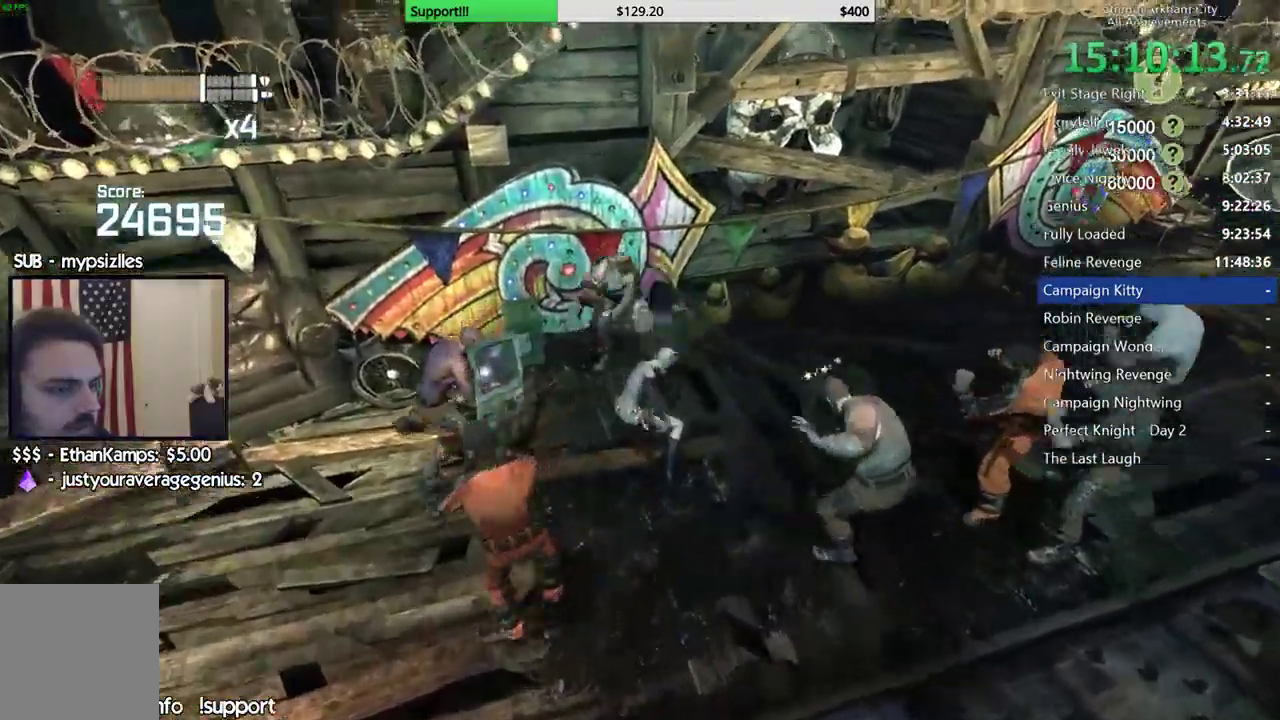
{"dt_ms": 500, "buttons": [], "left_stick": "center", "right_stick": "right", "button_events": [[67, "X", "down"], [150, "X", "up"], [217, "X", "down"], [283, "X", "up"], [367, "X", "down"], [450, "X", "up"]]}